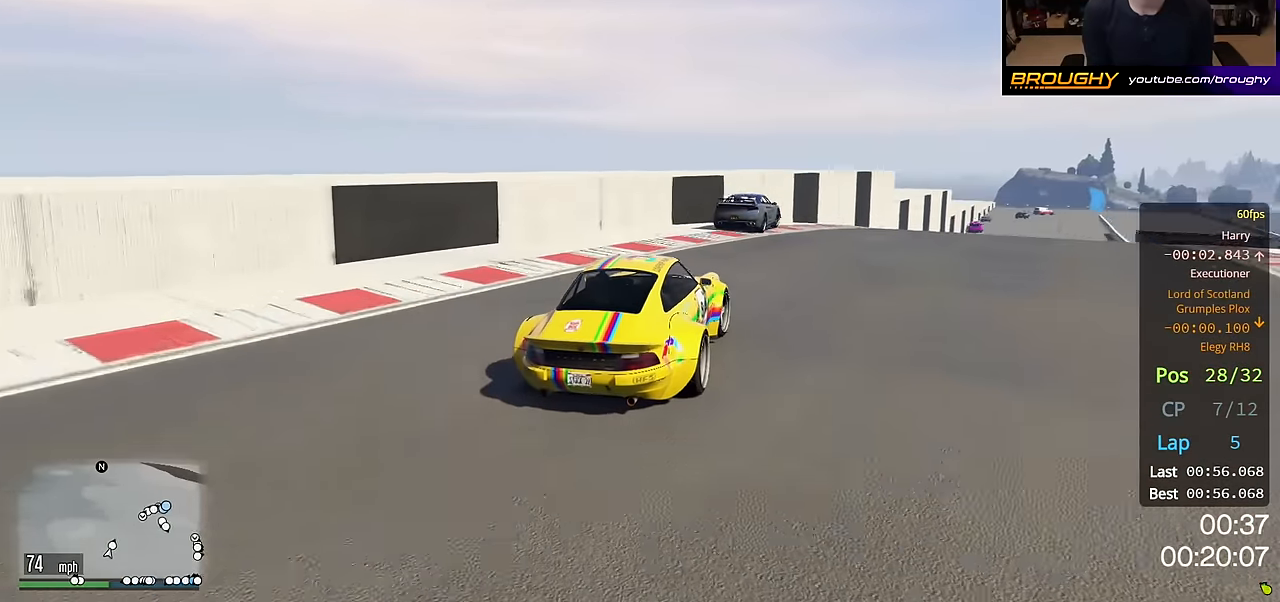
Gameplay with a controller (Xbox layout); each line is a JSON object with the inputs held at the frame after it. "events" lists button and stick changes between this image and that frame as [ms after this image, input, new state], when the widget could be followed in between.
{"buttons": ["R2"], "left_stick": "right", "right_stick": "center", "events": [[83, "left_stick", "right"], [250, "left_stick", "center"], [433, "left_stick", "right"]]}
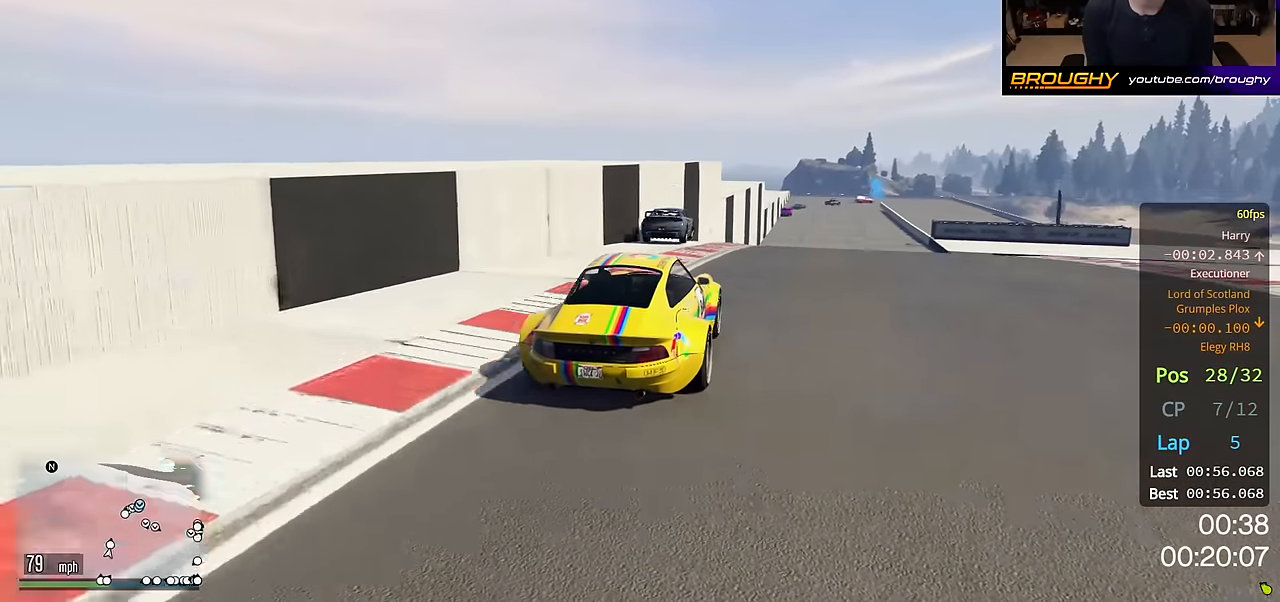
{"buttons": ["R2"], "left_stick": "center", "right_stick": "center", "events": [[50, "left_stick", "center"], [350, "left_stick", "right"], [500, "left_stick", "center"]]}
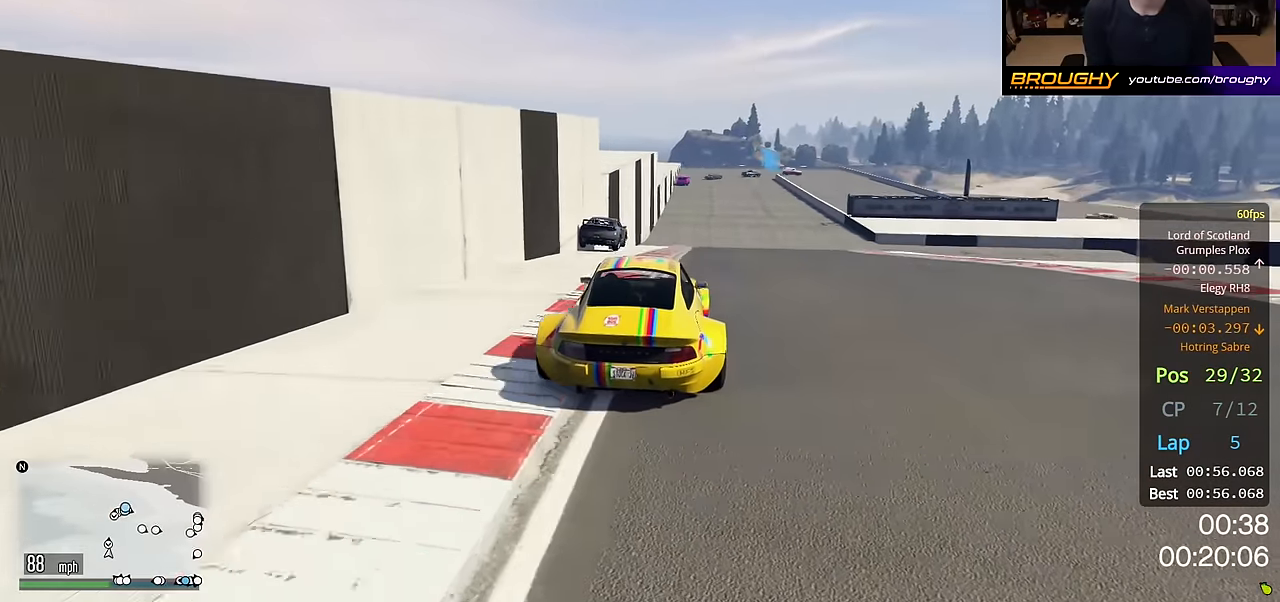
{"buttons": ["R2"], "left_stick": "left", "right_stick": "center", "events": [[450, "left_stick", "left"]]}
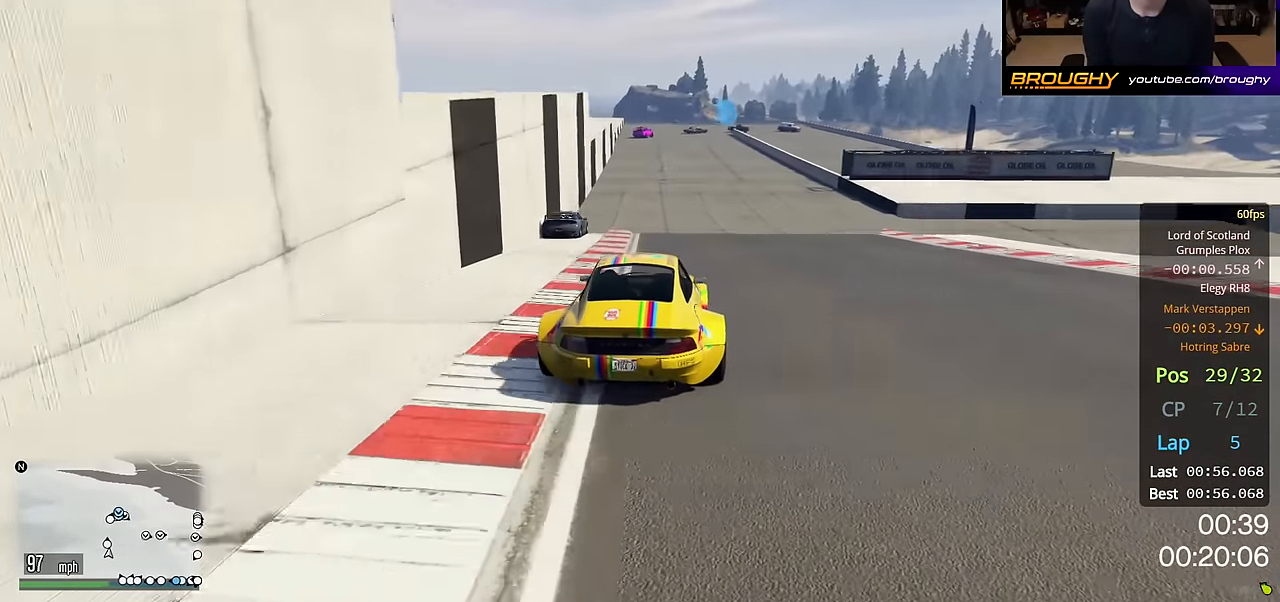
{"buttons": ["R2"], "left_stick": "center", "right_stick": "center", "events": [[83, "left_stick", "center"], [317, "left_stick", "up-left"], [417, "left_stick", "center"]]}
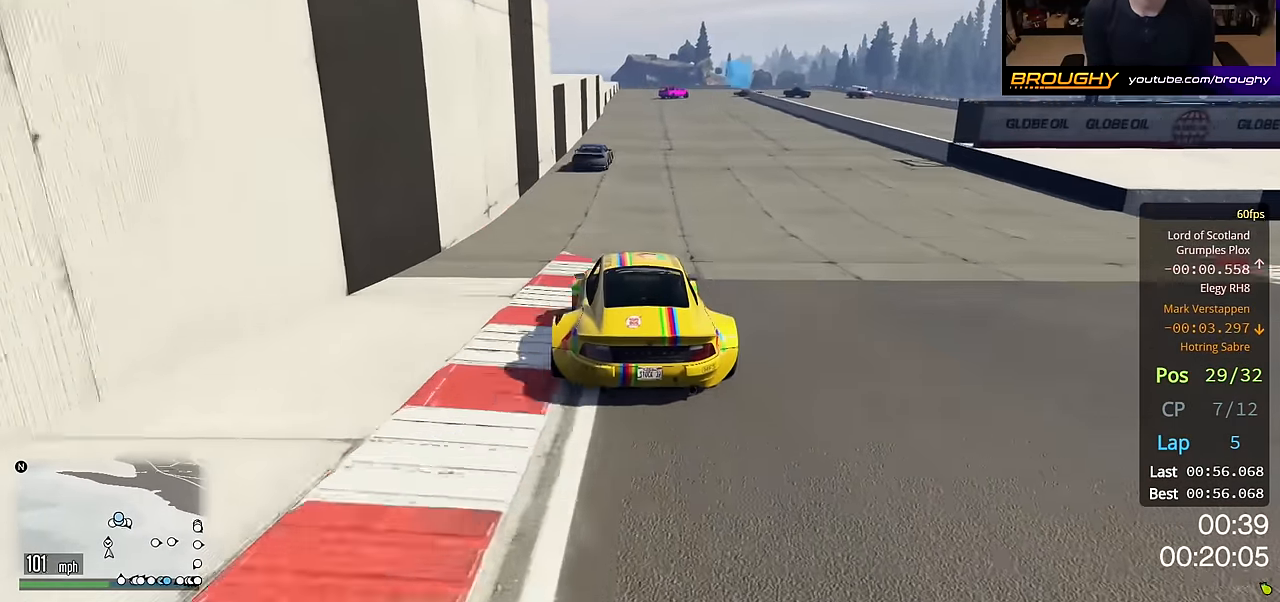
{"buttons": ["R2"], "left_stick": "center", "right_stick": "center", "events": [[183, "left_stick", "right"], [300, "left_stick", "center"]]}
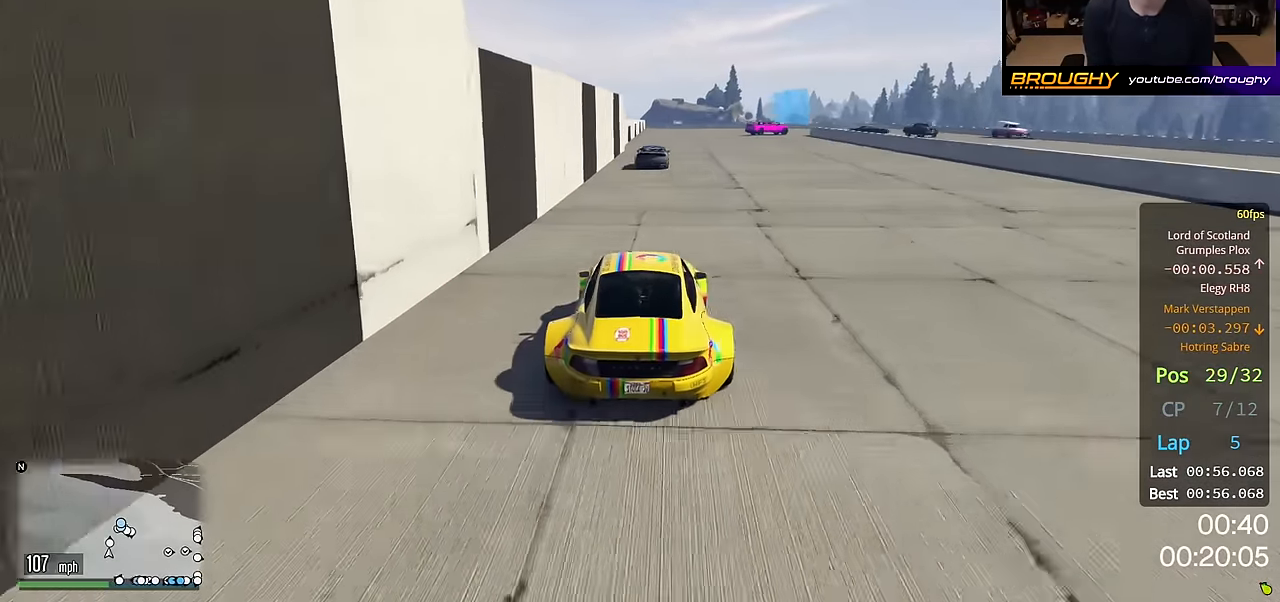
{"buttons": ["R2"], "left_stick": "center", "right_stick": "center", "events": []}
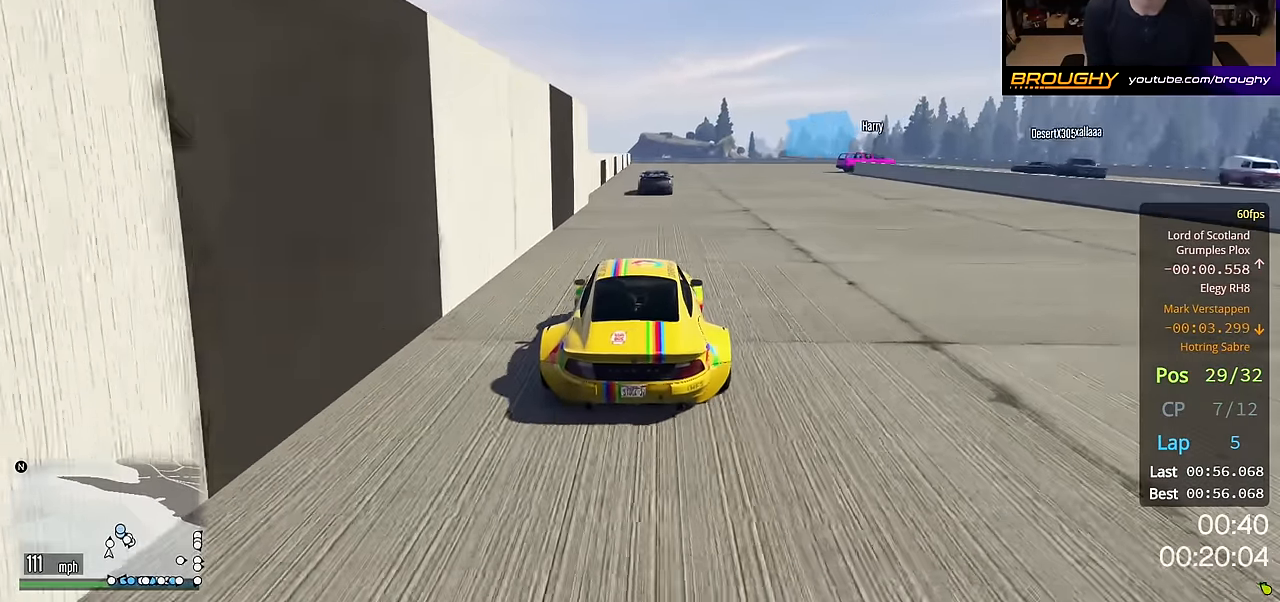
{"buttons": ["L2"], "left_stick": "right", "right_stick": "center", "events": [[167, "L2", "down"], [200, "R2", "up"], [200, "left_stick", "right"]]}
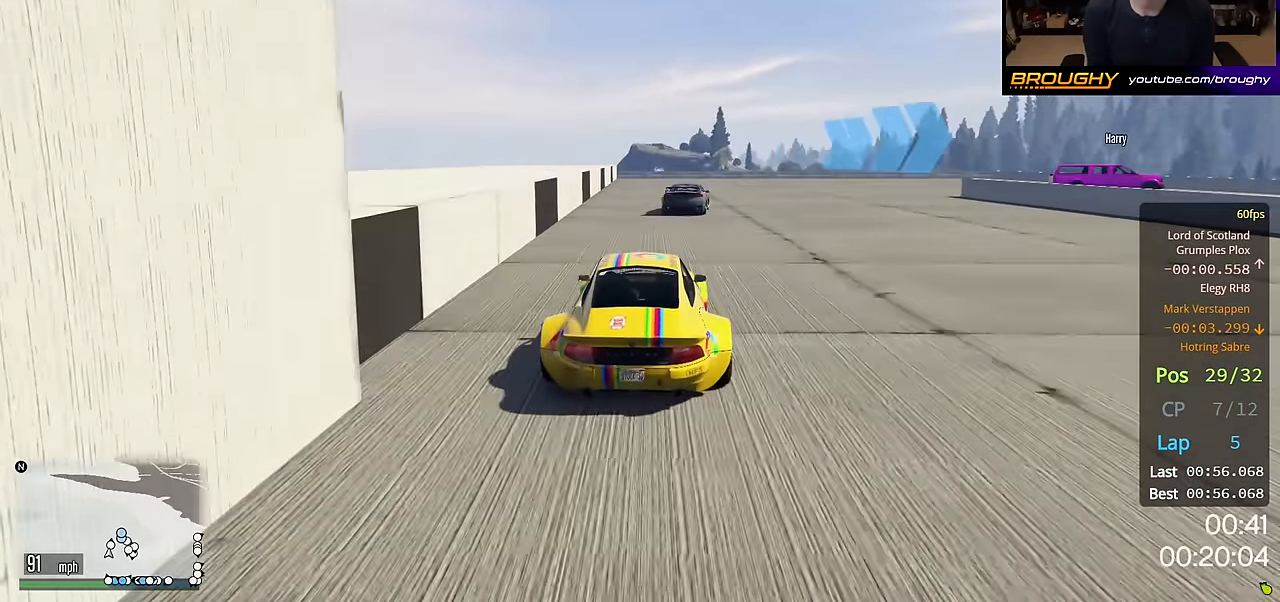
{"buttons": [], "left_stick": "right", "right_stick": "center", "events": [[483, "L2", "up"]]}
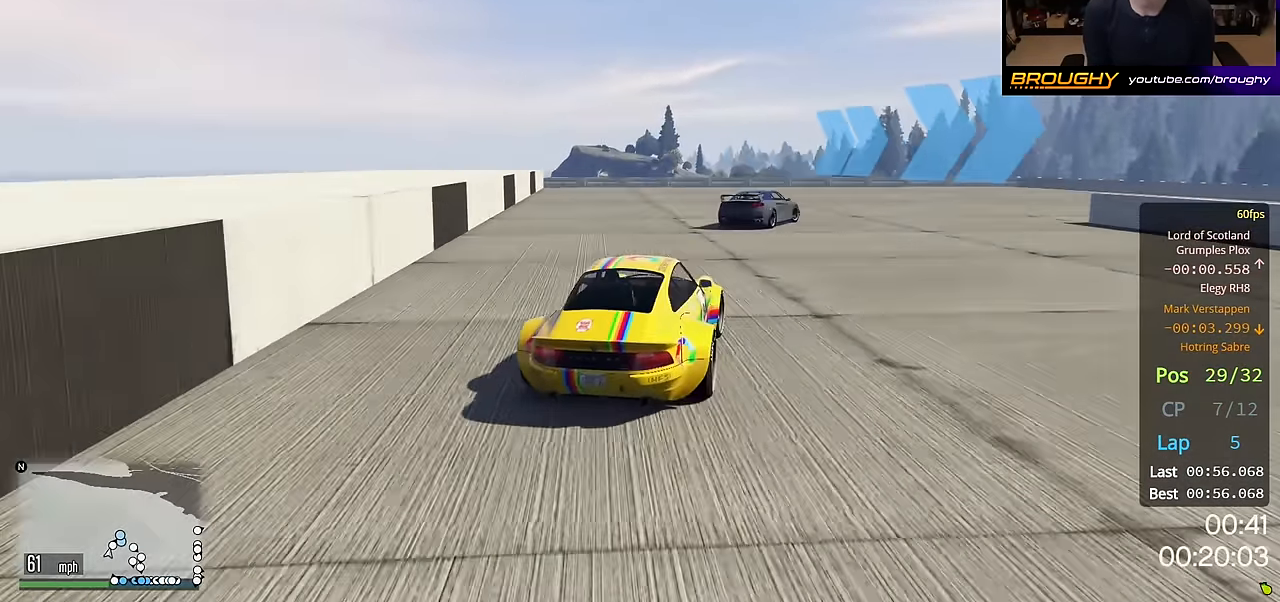
{"buttons": [], "left_stick": "right", "right_stick": "center", "events": [[133, "L2", "down"], [300, "L2", "up"]]}
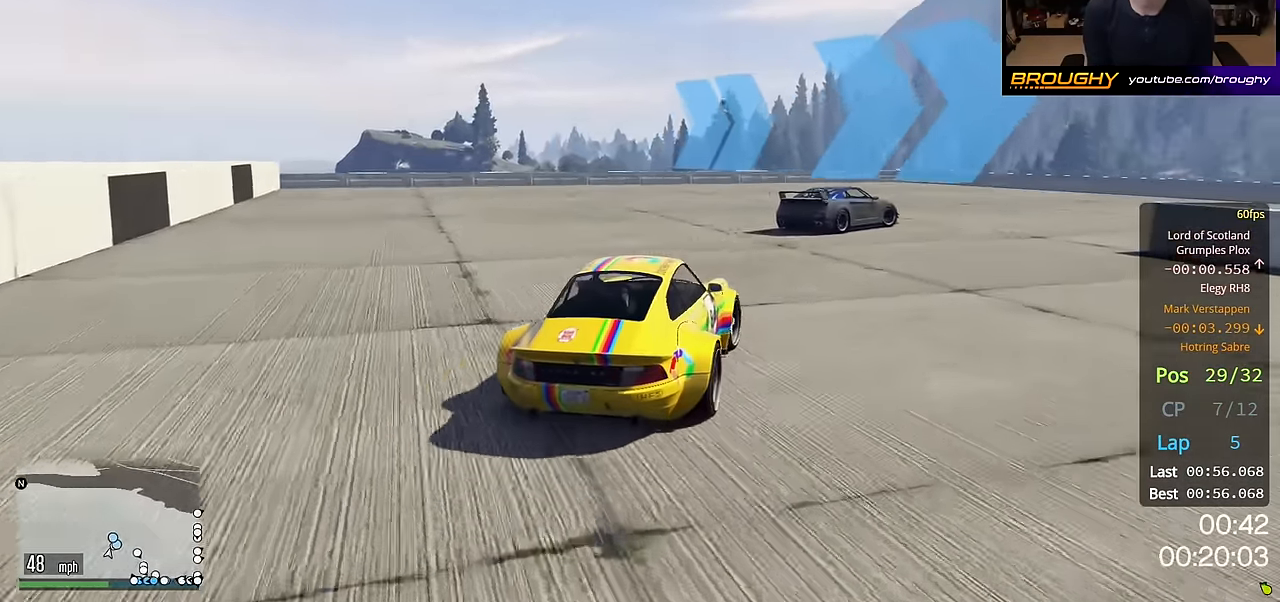
{"buttons": [], "left_stick": "right", "right_stick": "center", "events": []}
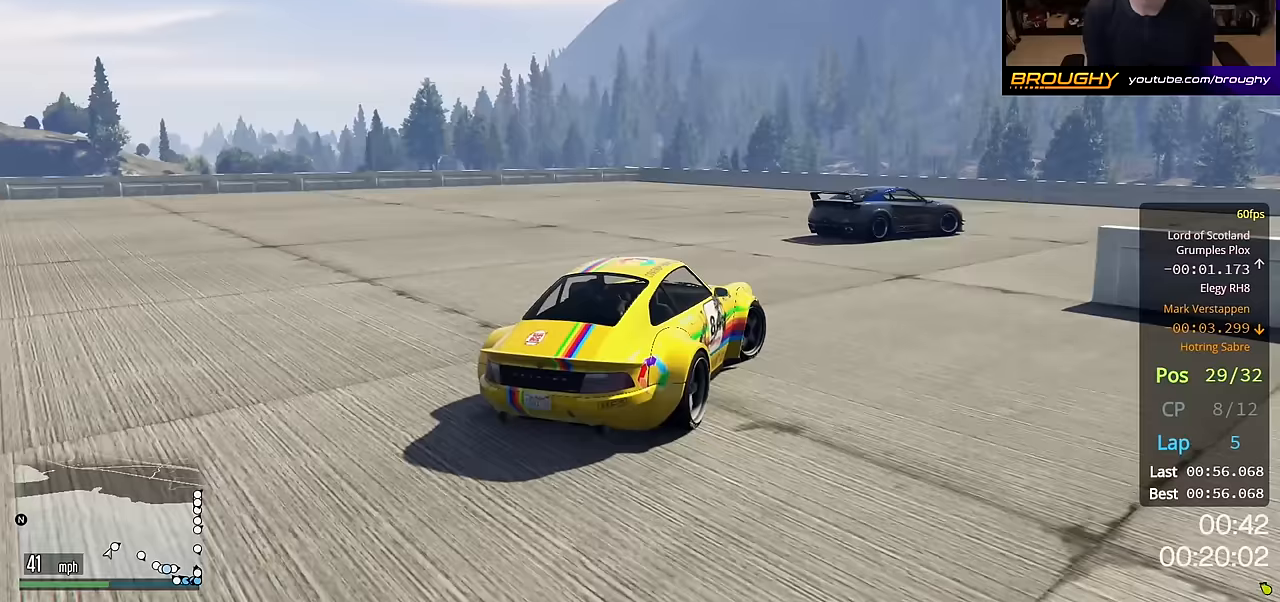
{"buttons": ["R2"], "left_stick": "right", "right_stick": "center", "events": [[100, "R2", "down"]]}
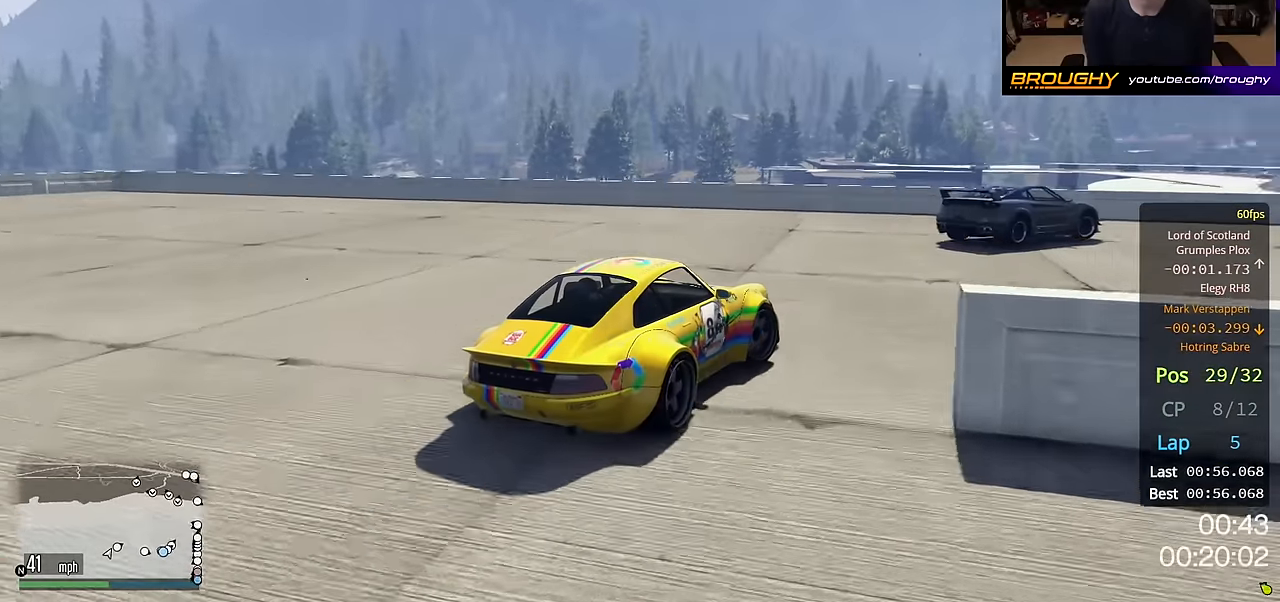
{"buttons": ["R2"], "left_stick": "right", "right_stick": "center", "events": []}
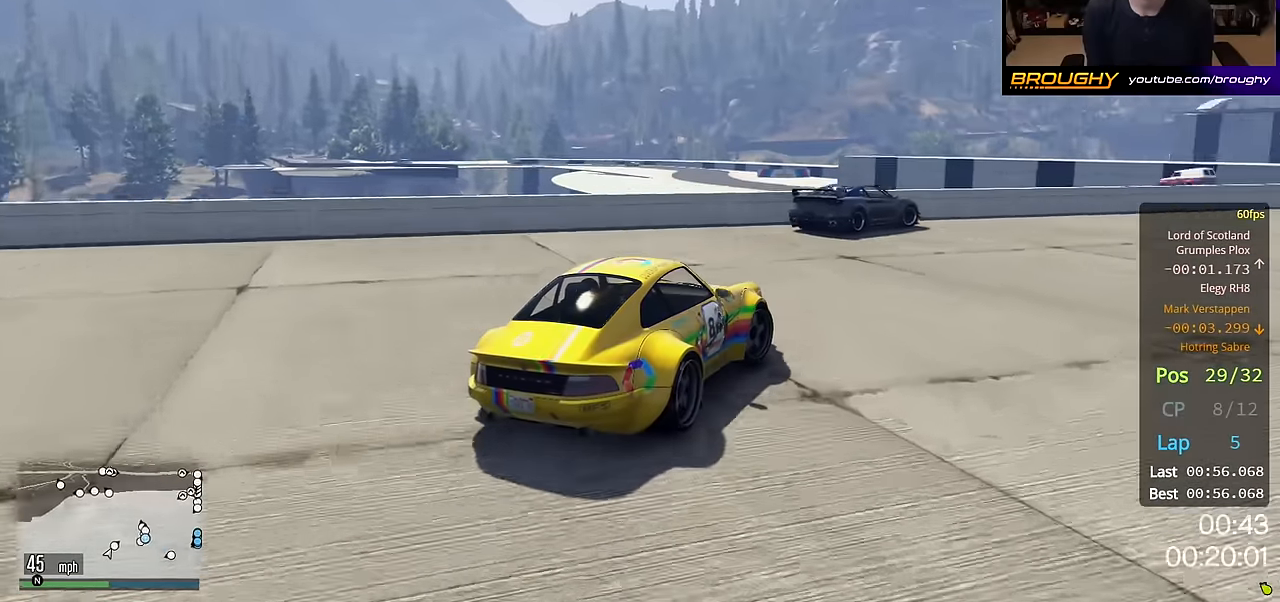
{"buttons": ["R2"], "left_stick": "right", "right_stick": "center", "events": []}
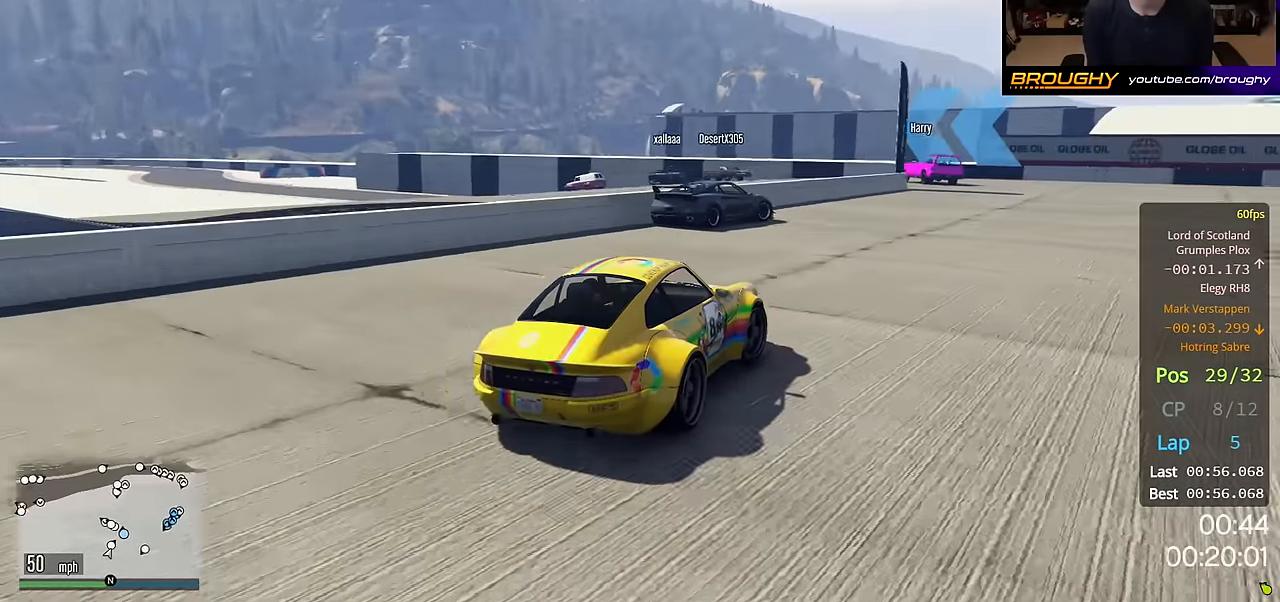
{"buttons": ["R2"], "left_stick": "up-left", "right_stick": "center", "events": [[350, "left_stick", "center"], [467, "left_stick", "up-left"]]}
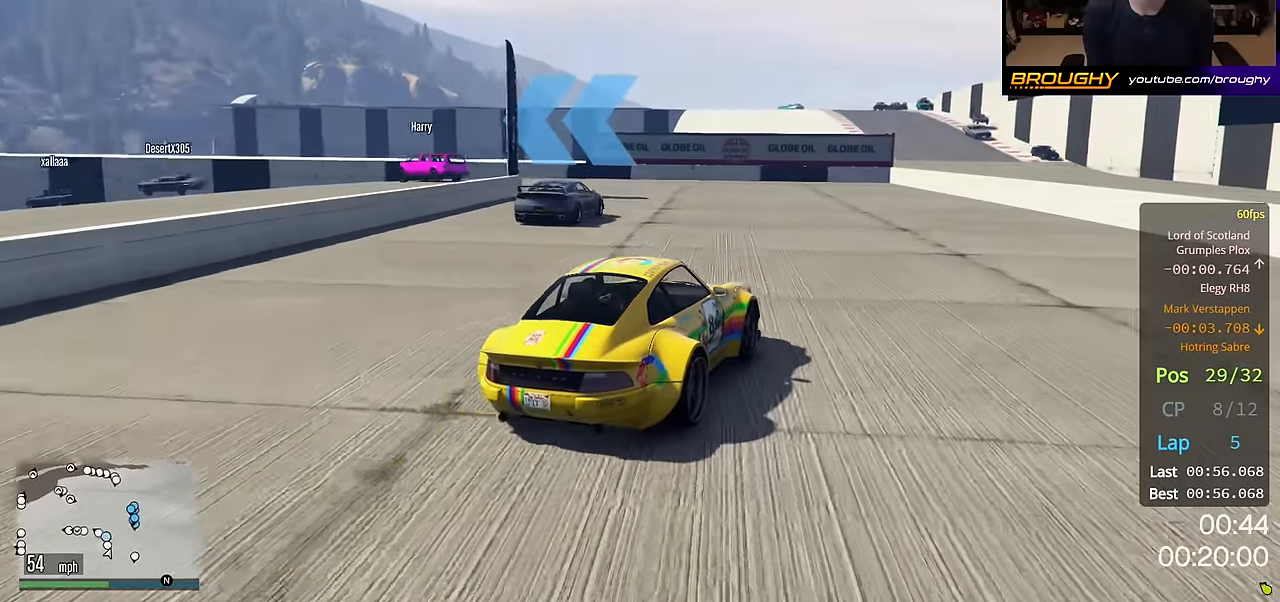
{"buttons": ["R2"], "left_stick": "up-left", "right_stick": "center", "events": []}
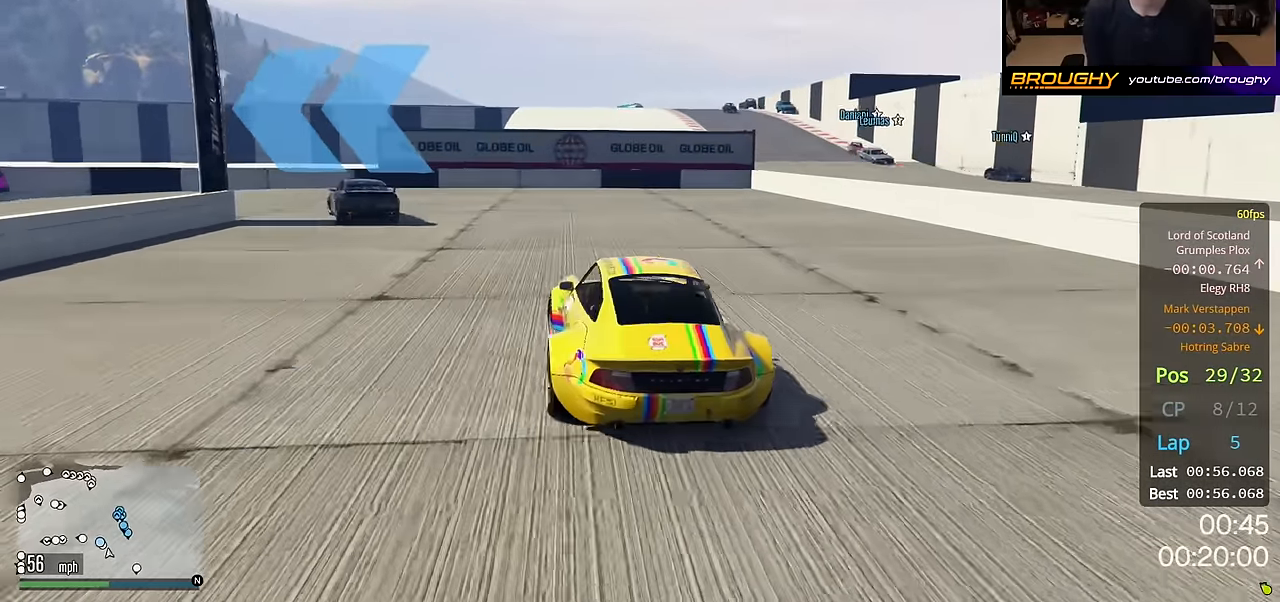
{"buttons": ["R2"], "left_stick": "center", "right_stick": "center", "events": [[450, "left_stick", "center"]]}
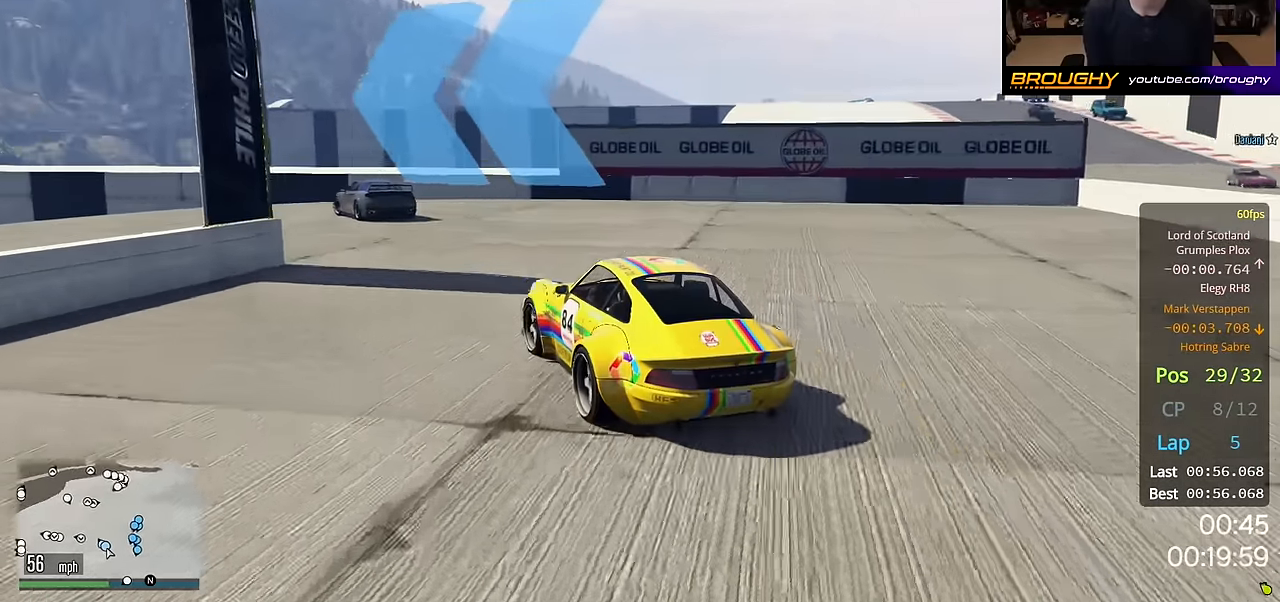
{"buttons": ["R2"], "left_stick": "up-left", "right_stick": "center", "events": [[150, "left_stick", "up-left"]]}
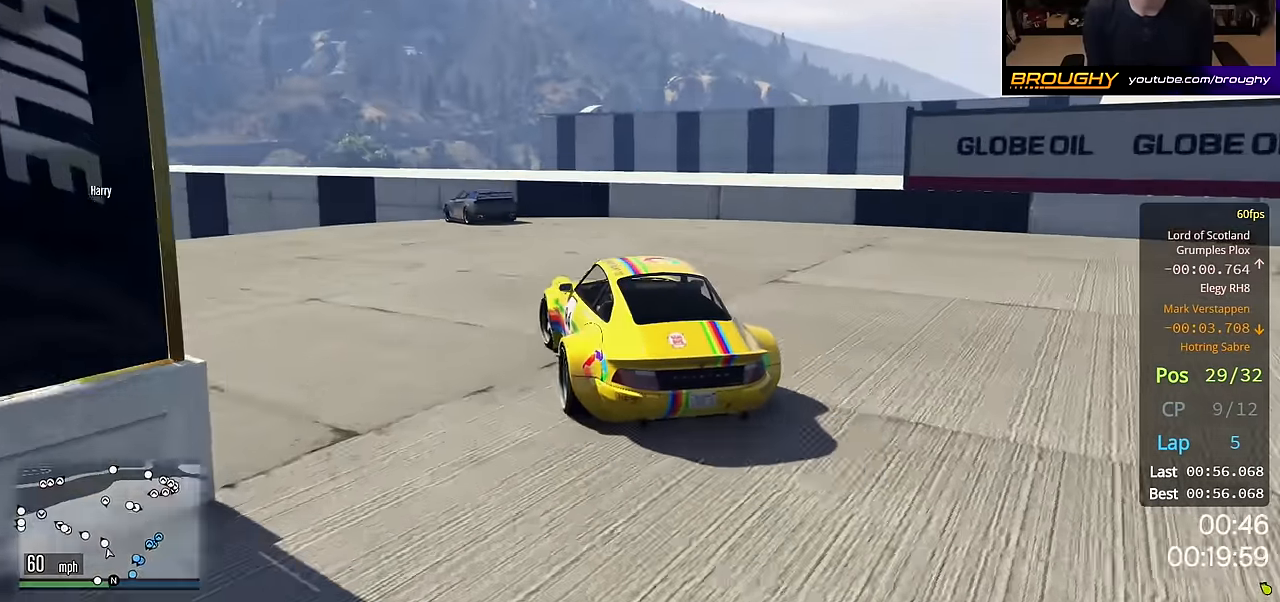
{"buttons": ["R2"], "left_stick": "up-left", "right_stick": "center", "events": []}
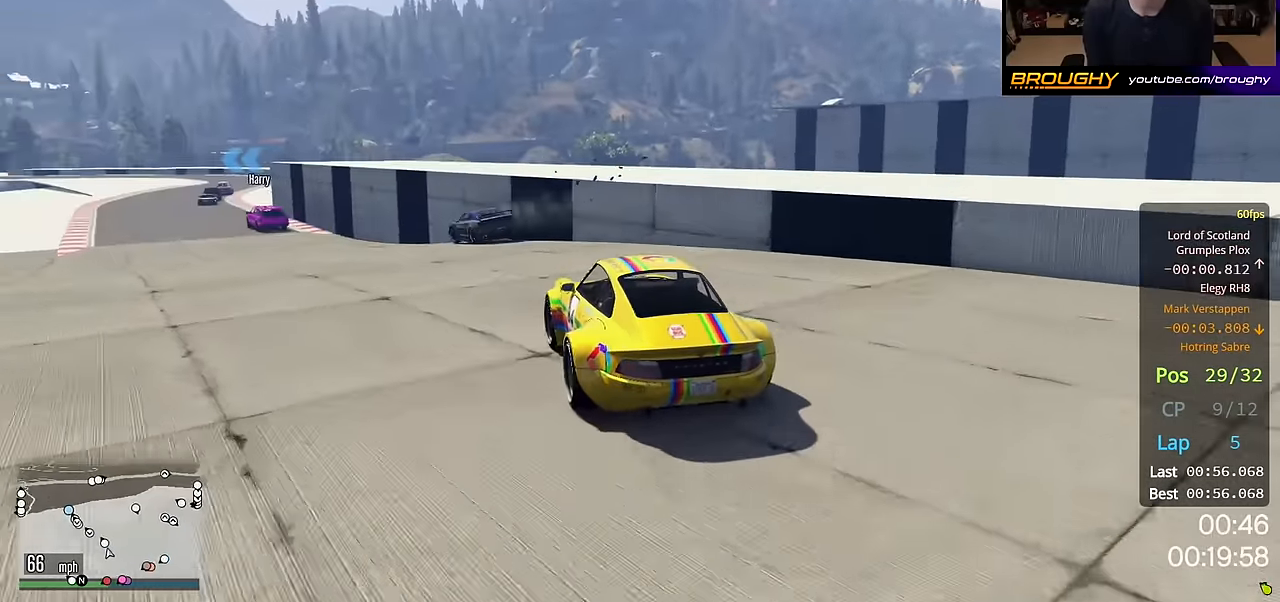
{"buttons": ["R2"], "left_stick": "center", "right_stick": "center", "events": [[367, "left_stick", "center"]]}
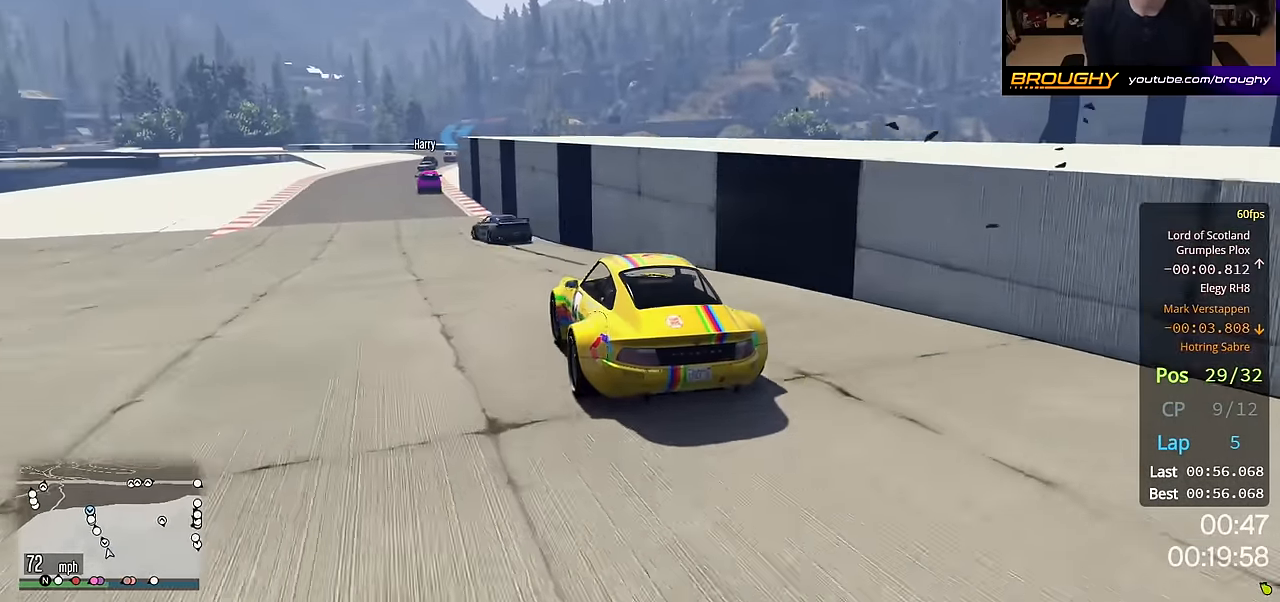
{"buttons": ["R2"], "left_stick": "center", "right_stick": "center", "events": [[100, "left_stick", "up-left"], [233, "left_stick", "center"]]}
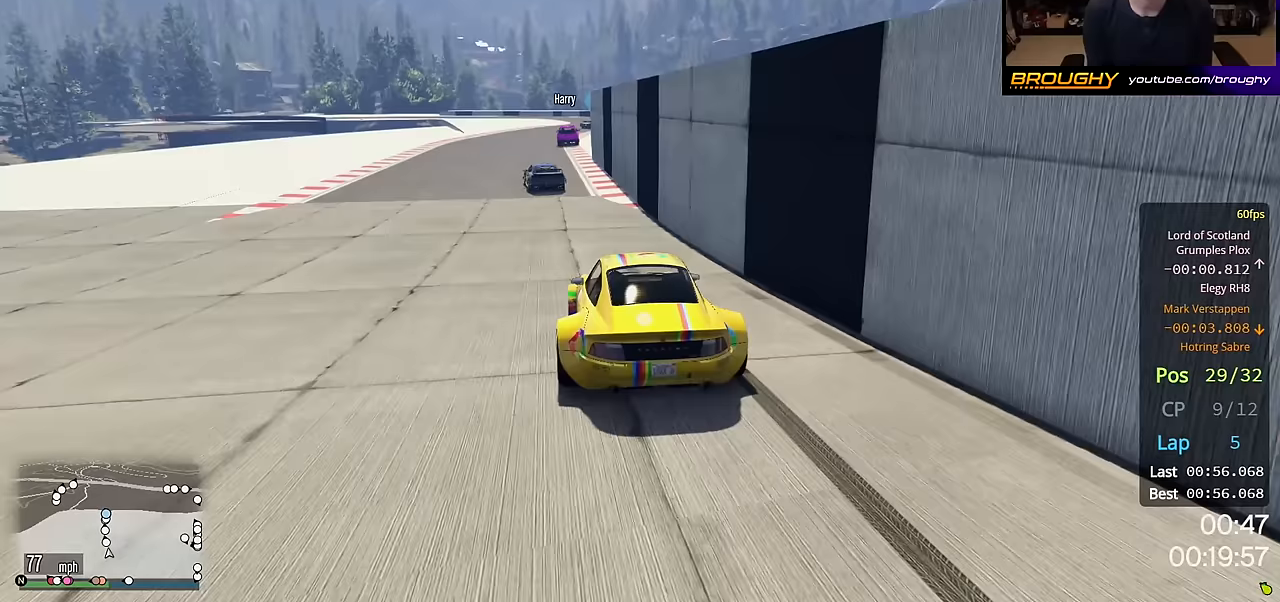
{"buttons": ["R2"], "left_stick": "center", "right_stick": "center", "events": [[67, "left_stick", "up-left"], [233, "left_stick", "center"]]}
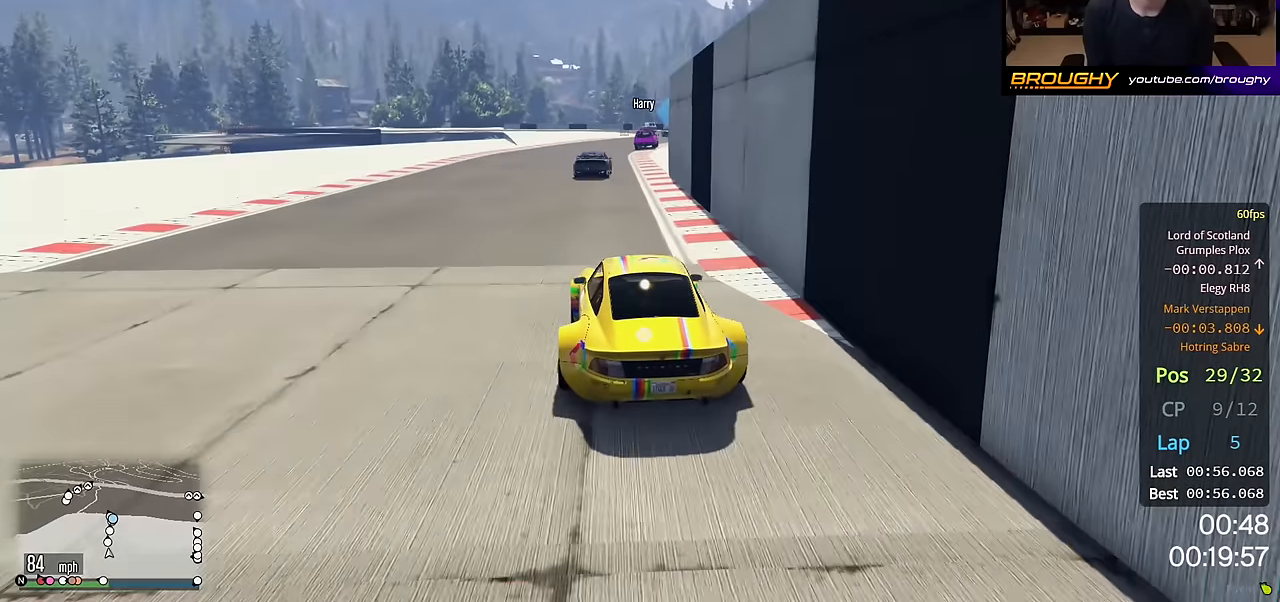
{"buttons": ["R2"], "left_stick": "center", "right_stick": "center", "events": [[250, "left_stick", "right"], [417, "left_stick", "center"]]}
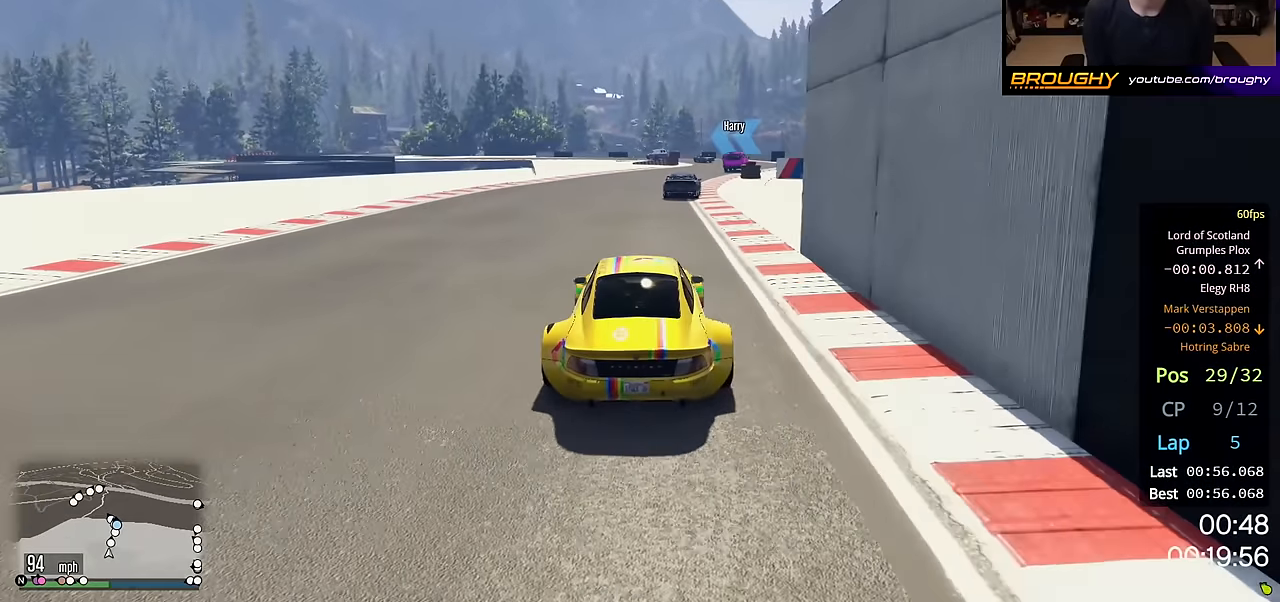
{"buttons": ["R2"], "left_stick": "center", "right_stick": "center", "events": [[67, "left_stick", "right"], [233, "left_stick", "center"]]}
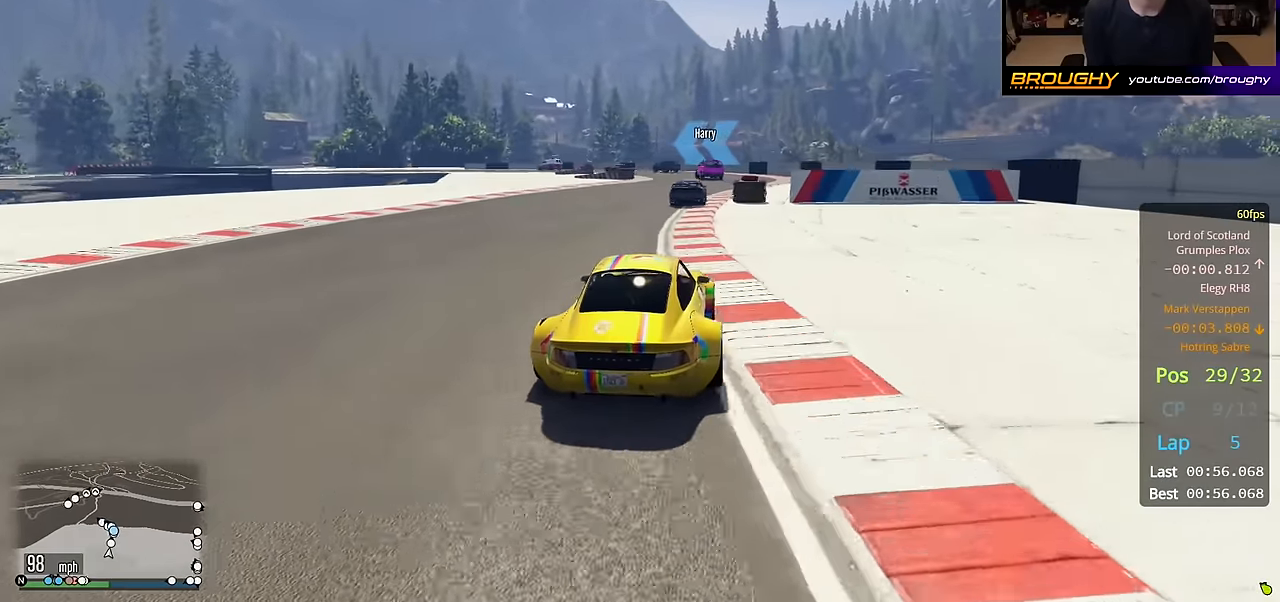
{"buttons": ["R2"], "left_stick": "center", "right_stick": "center", "events": []}
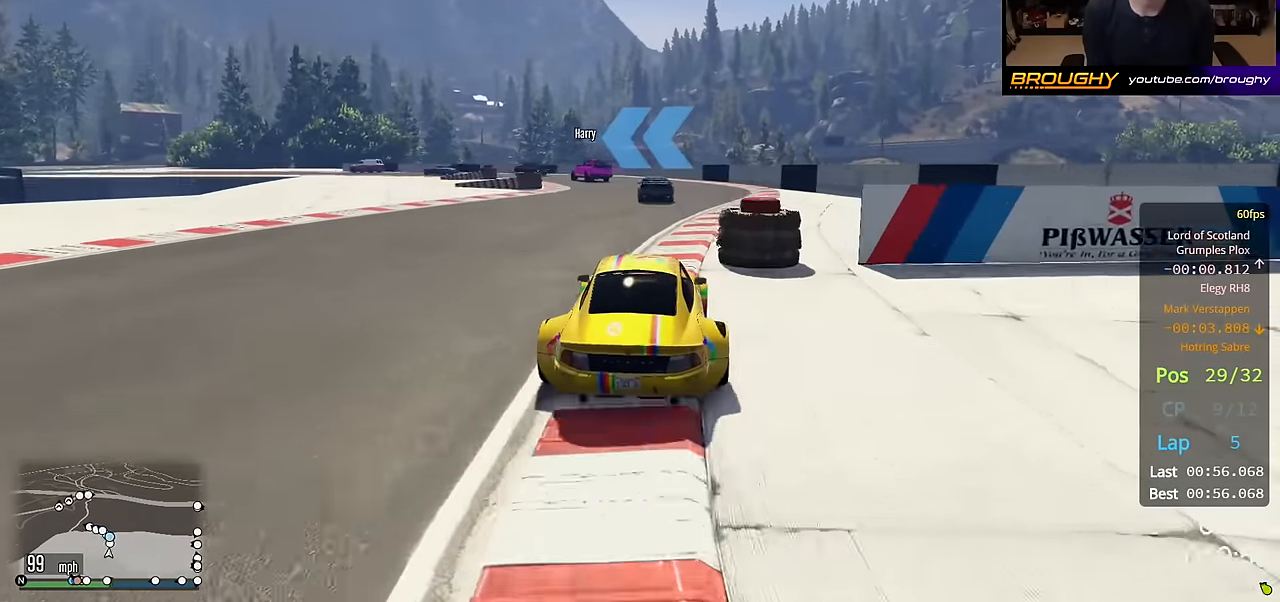
{"buttons": ["L2"], "left_stick": "up-left", "right_stick": "center", "events": [[217, "left_stick", "left"], [333, "R2", "up"], [400, "L2", "down"], [433, "left_stick", "up-left"]]}
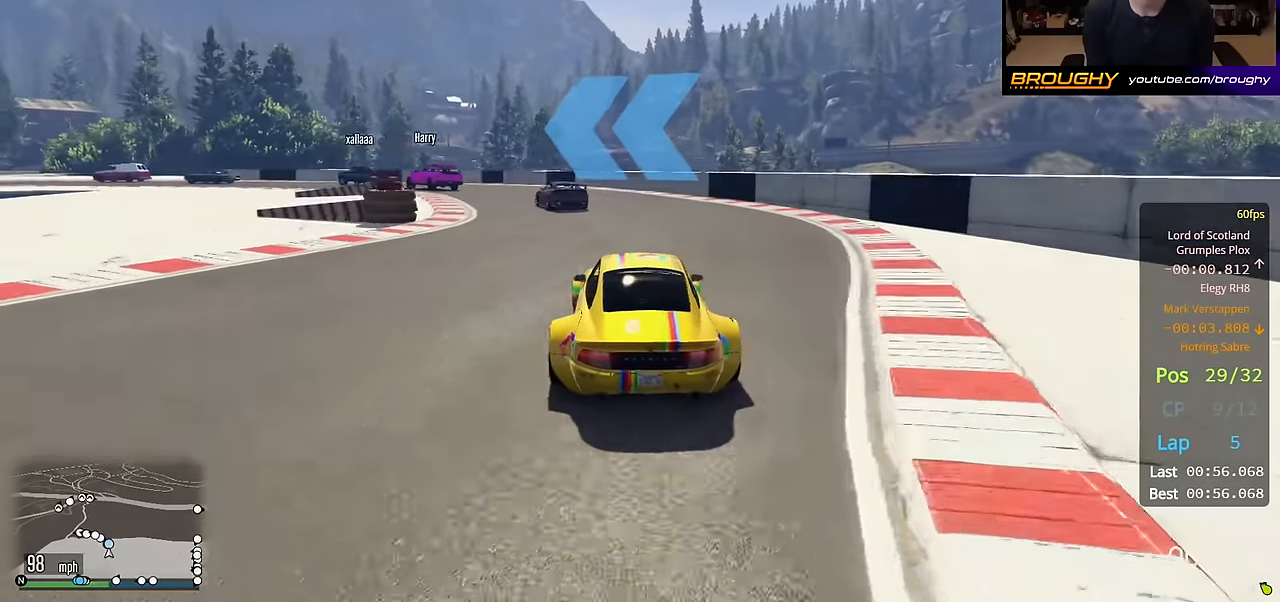
{"buttons": [], "left_stick": "up-left", "right_stick": "center", "events": [[100, "L2", "up"]]}
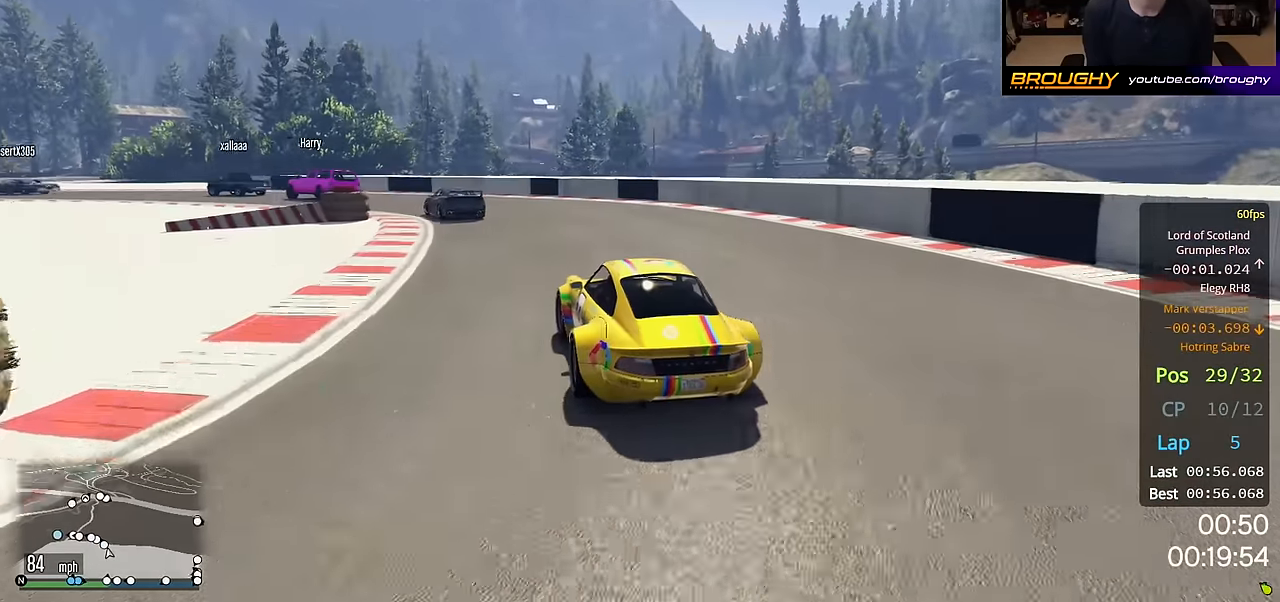
{"buttons": ["R2"], "left_stick": "up-left", "right_stick": "center", "events": [[167, "R2", "down"]]}
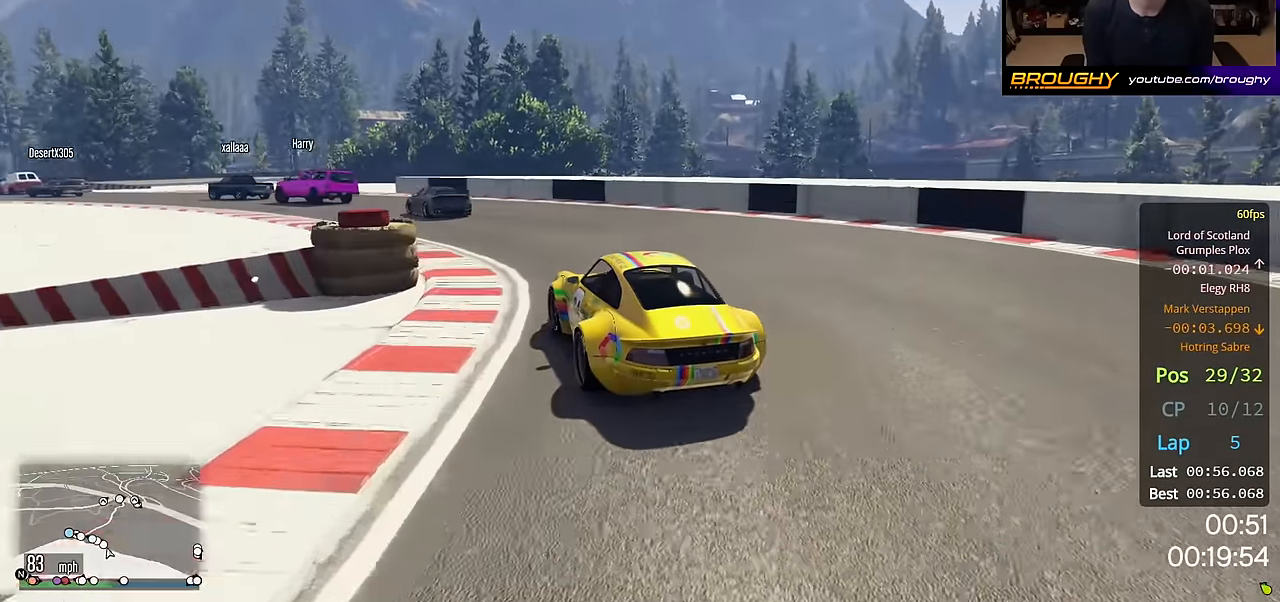
{"buttons": ["R2"], "left_stick": "up-left", "right_stick": "center", "events": []}
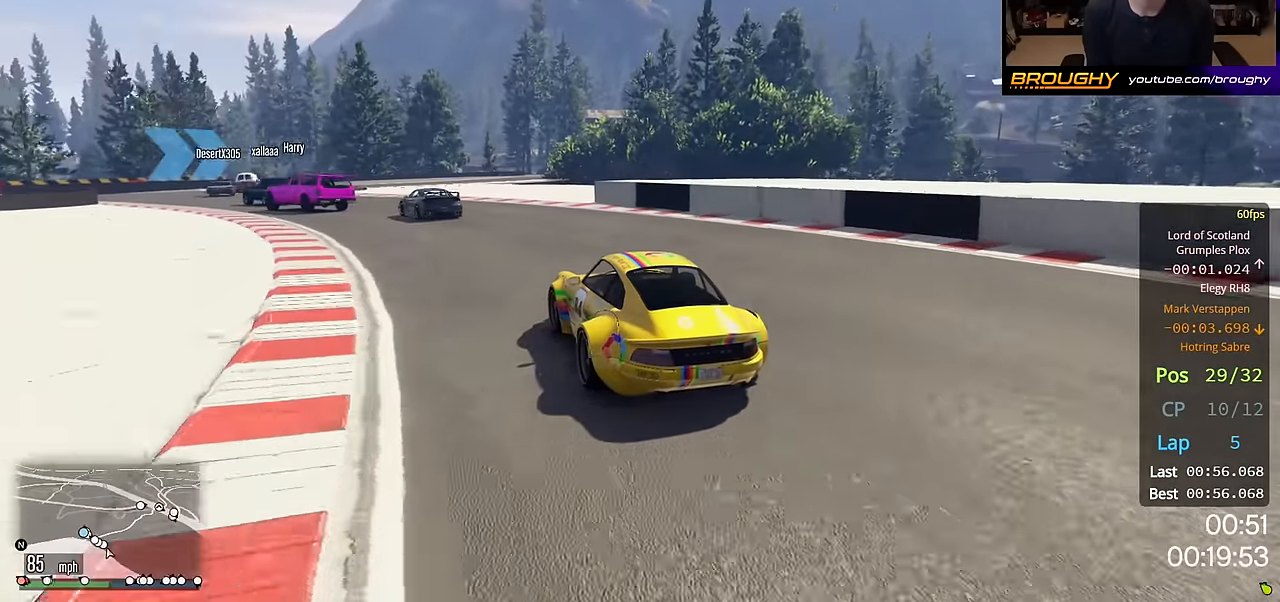
{"buttons": [], "left_stick": "up-left", "right_stick": "center", "events": [[317, "R2", "up"]]}
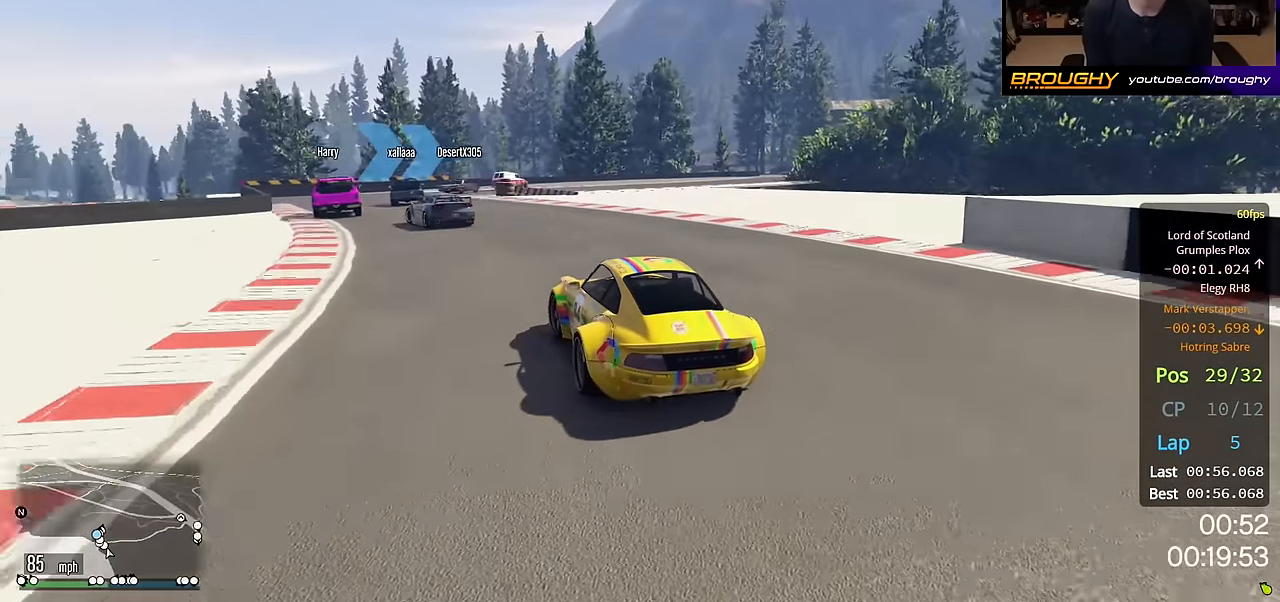
{"buttons": [], "left_stick": "right", "right_stick": "center", "events": [[233, "left_stick", "center"], [483, "left_stick", "right"]]}